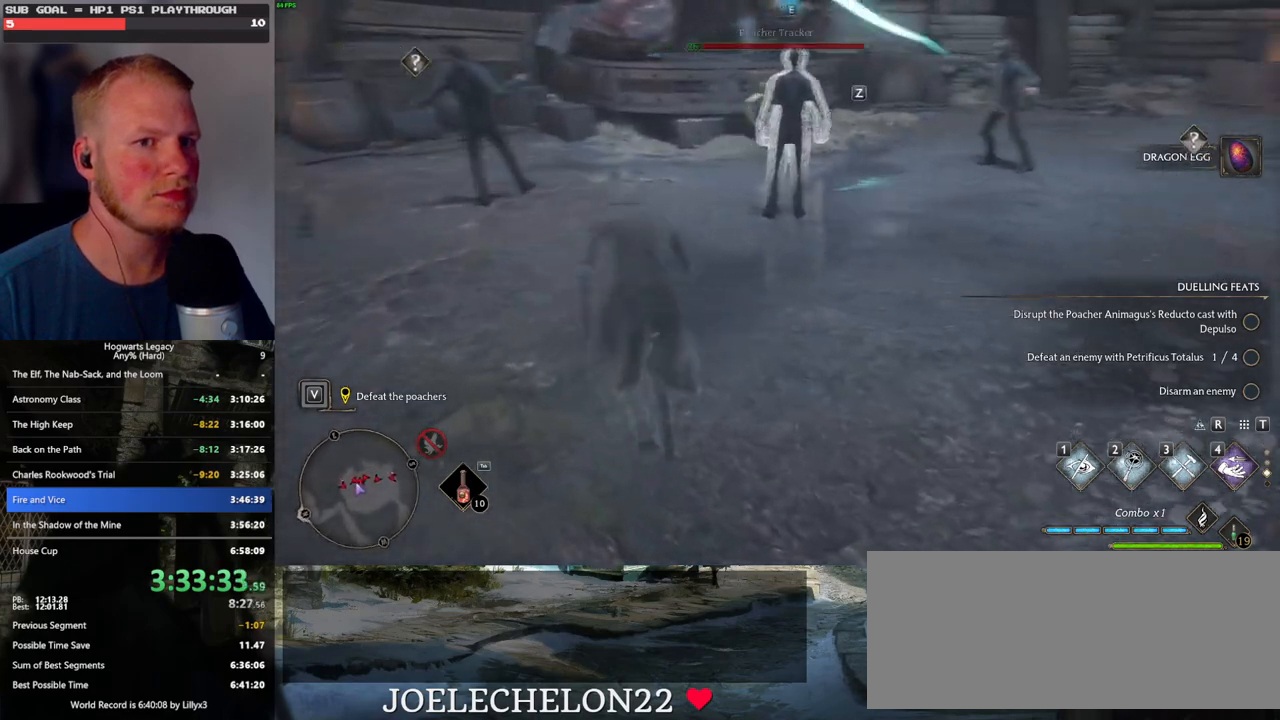
Gameplay with keyboard and mouse; each line is a JSON object with the keys and mouse buttons held at the frame after it. "events" lists presses ("down") and releases ("up") of ".", "/", "0", "1", "2", "3", "4", "5", "6", "7", "8", "9", "a", "alt_l", "alt_r", "b", "backslash", "backspace", "c", "caps_lock", "comma", "ctrl_l", "ctrl_r", "d", "e", "equals", "escape", "f", "f1", "f10", "f11", "f12", "f2", "f3", "f4", "f5", "f6", "f7", "f8", "f9", "g", "h", "i", "j", "k", "l", "lbracket", "m", "minus", "n", "o", "p", "q", "quote", "r", "rbracket", "return", "s", "semicolon", "shift_l", "shift_r", "space", "super", "super_r", "t", "tab", "tilde", "u", "v", "w", "x", "y", "z", "mouse_left", "mouse_wheel", "mouse_right", "mouse_mb4" and "mouse_mb5" between this image and that frame as [ms after this image, input, new state], when the widget could be followed in between. "mouse_left", "mouse_wheel", "mouse_right", "mouse_mb4", "mouse_mb5" = the "left", "wheel", "right", "mb4", "mb5" buttons of the "mouse" list. No other keys are recorded. "wheel" means that the mouse wheel is clicked or scrolled. Mouse movement is not recorded.
{"keys": ["f"], "mouse": [], "events": [[183, "f", "down"], [267, "f", "up"], [350, "f", "down"], [383, "w", "up"], [417, "f", "up"], [500, "f", "down"]]}
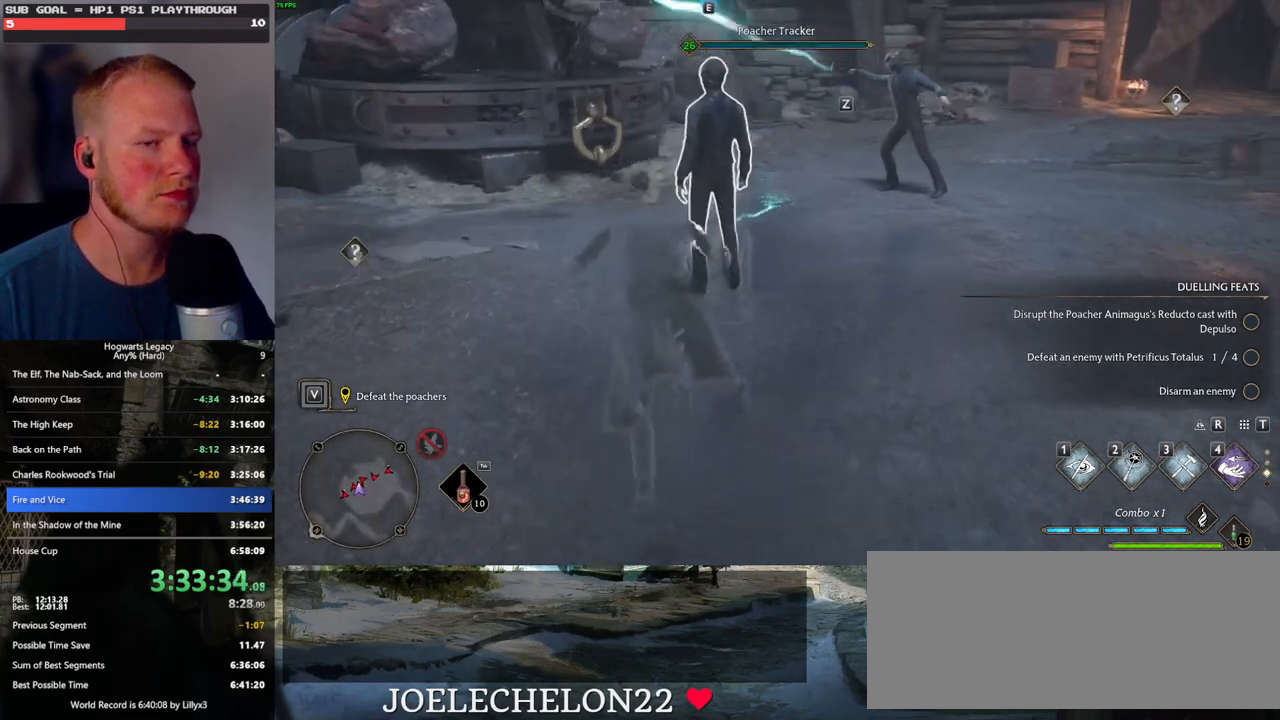
{"keys": ["w"], "mouse": [], "events": [[67, "f", "up"], [150, "f", "down"], [233, "f", "up"], [317, "f", "down"], [367, "f", "up"], [500, "w", "down"]]}
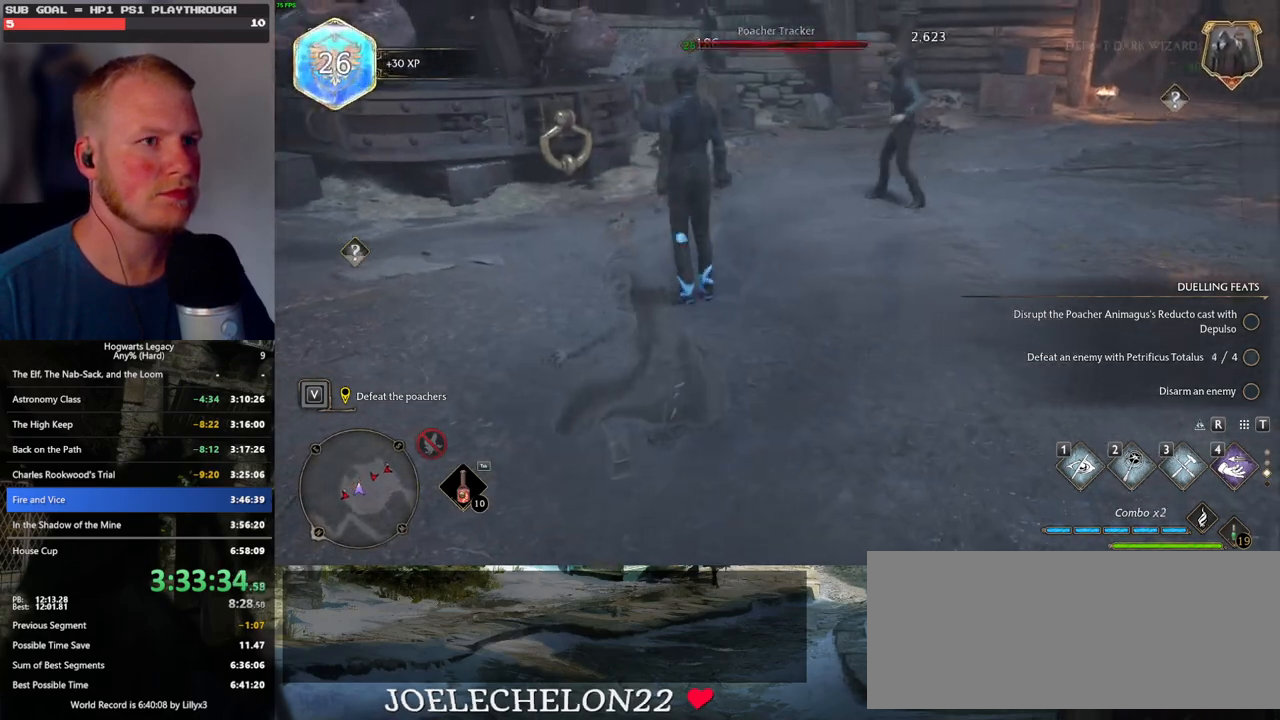
{"keys": ["w"], "mouse": [], "events": []}
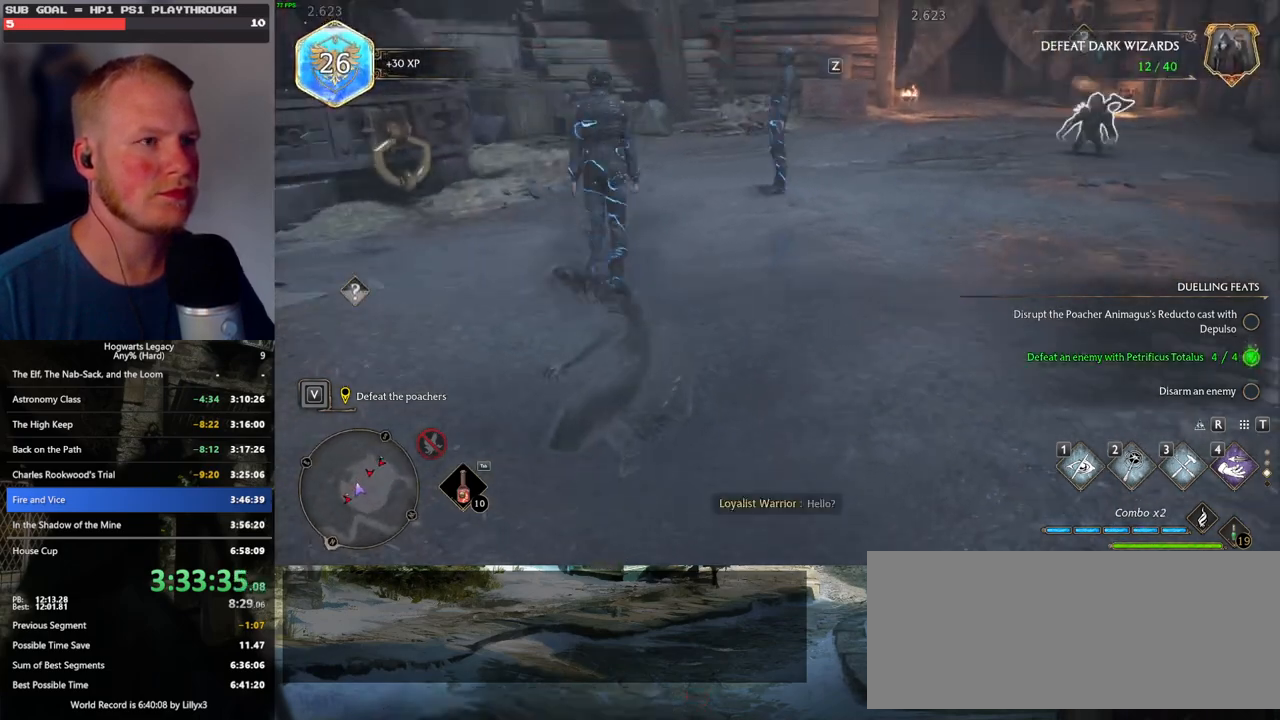
{"keys": ["w"], "mouse": [], "events": [[217, "d", "down"], [250, "d", "up"]]}
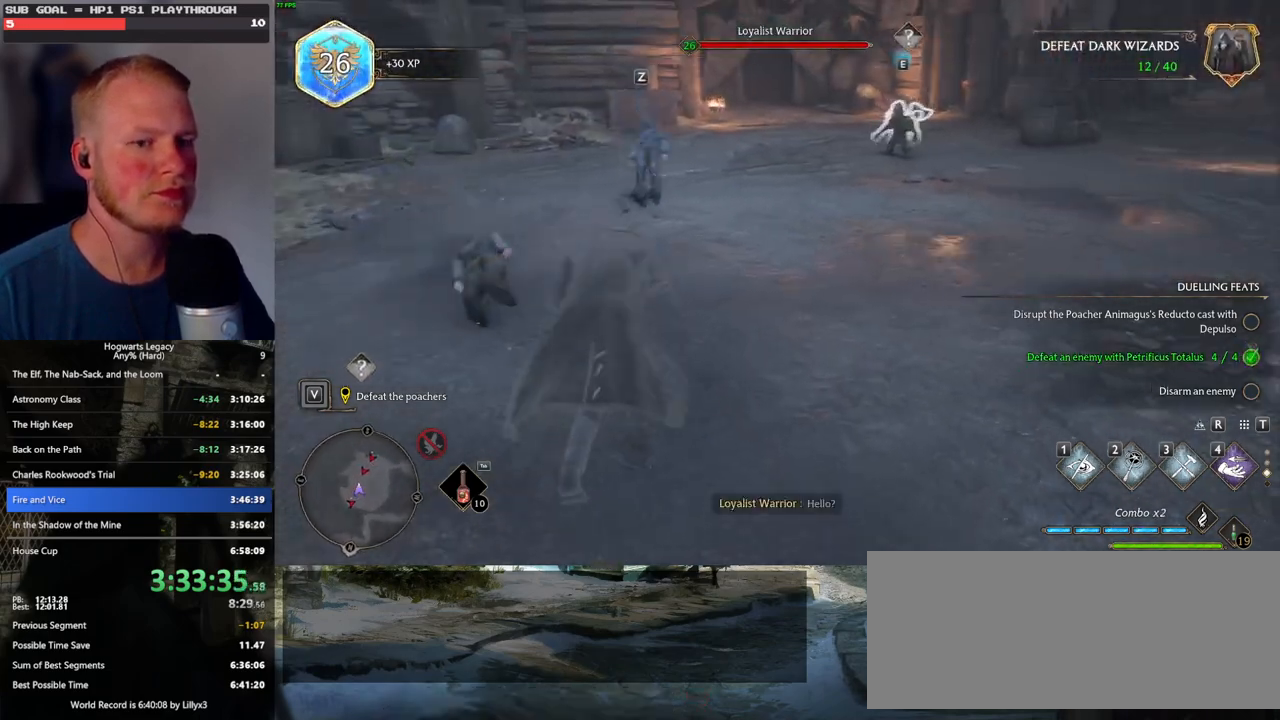
{"keys": ["w"], "mouse": [], "events": []}
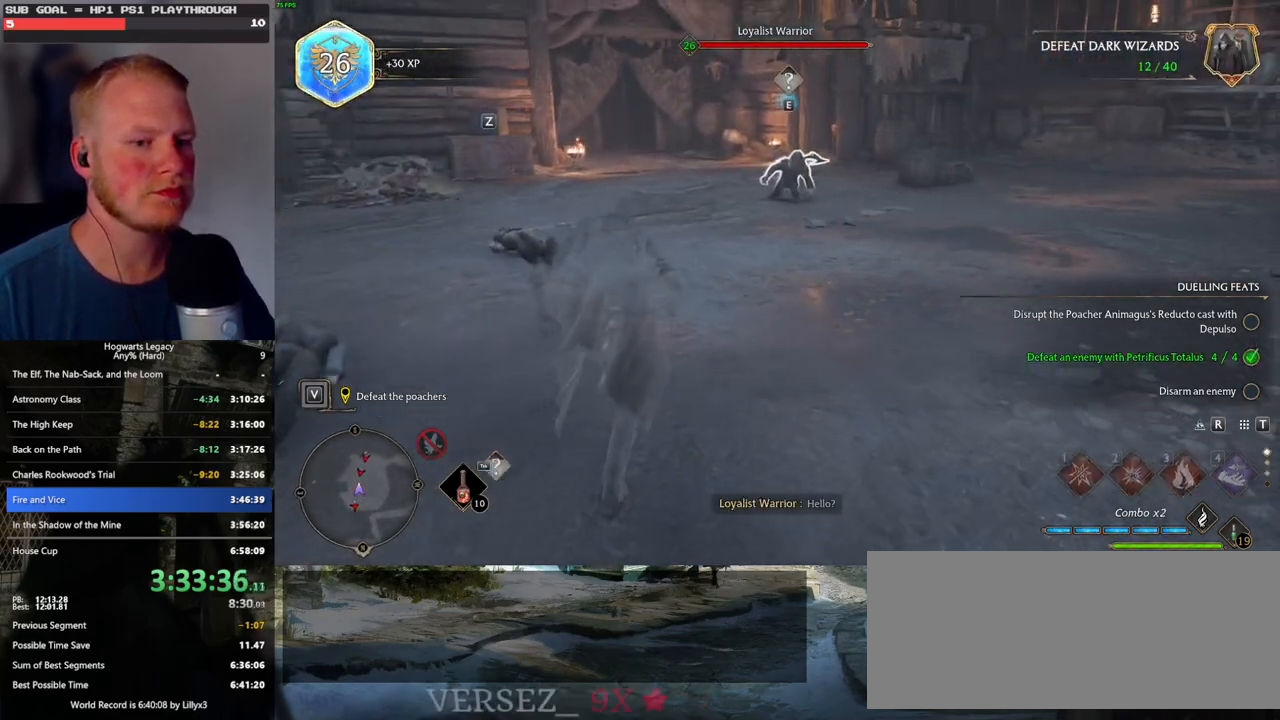
{"keys": ["w"], "mouse": [], "events": [[250, "mouse_left", "down"], [350, "mouse_left", "up"]]}
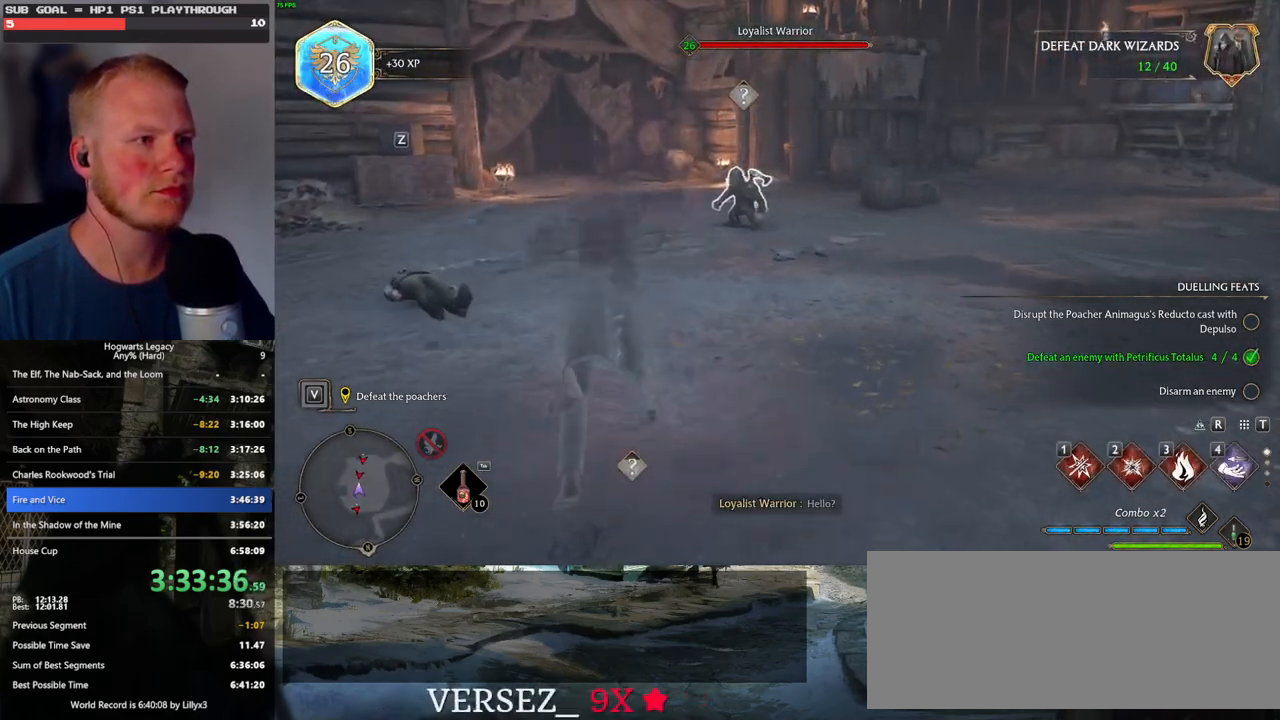
{"keys": ["w"], "mouse": [], "events": []}
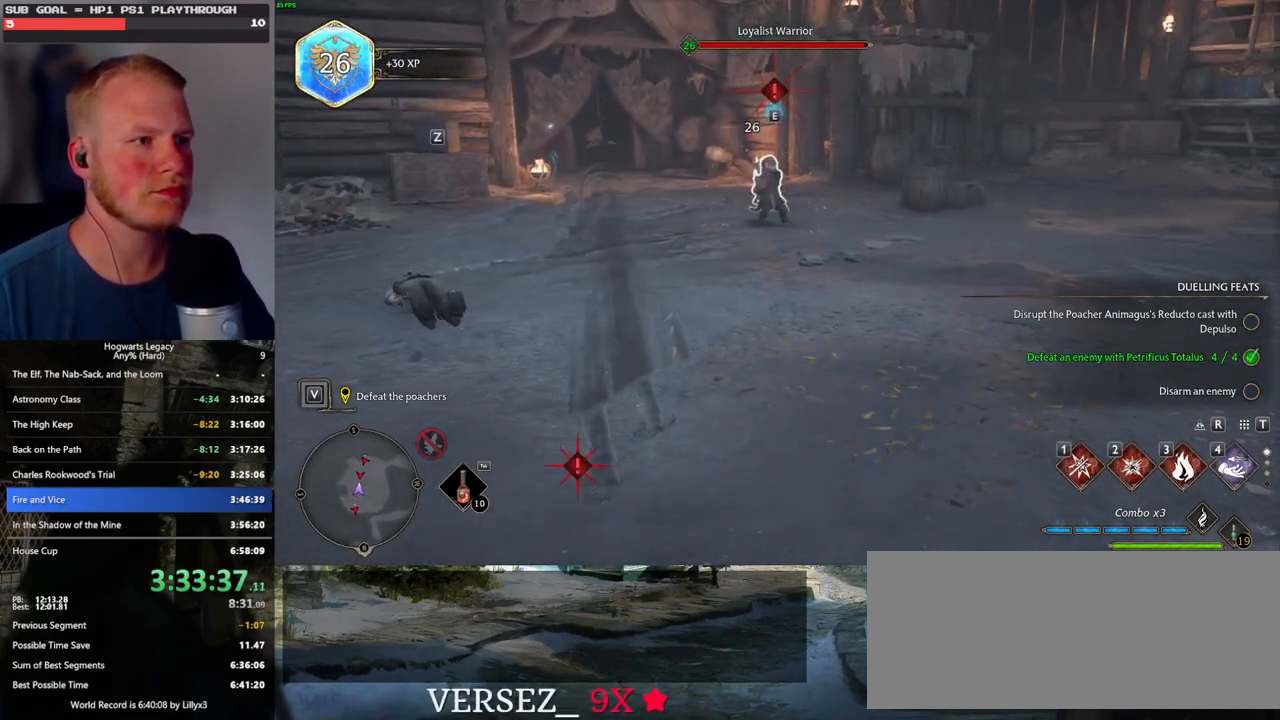
{"keys": ["w"], "mouse": [], "events": [[83, "a", "down"], [133, "a", "up"]]}
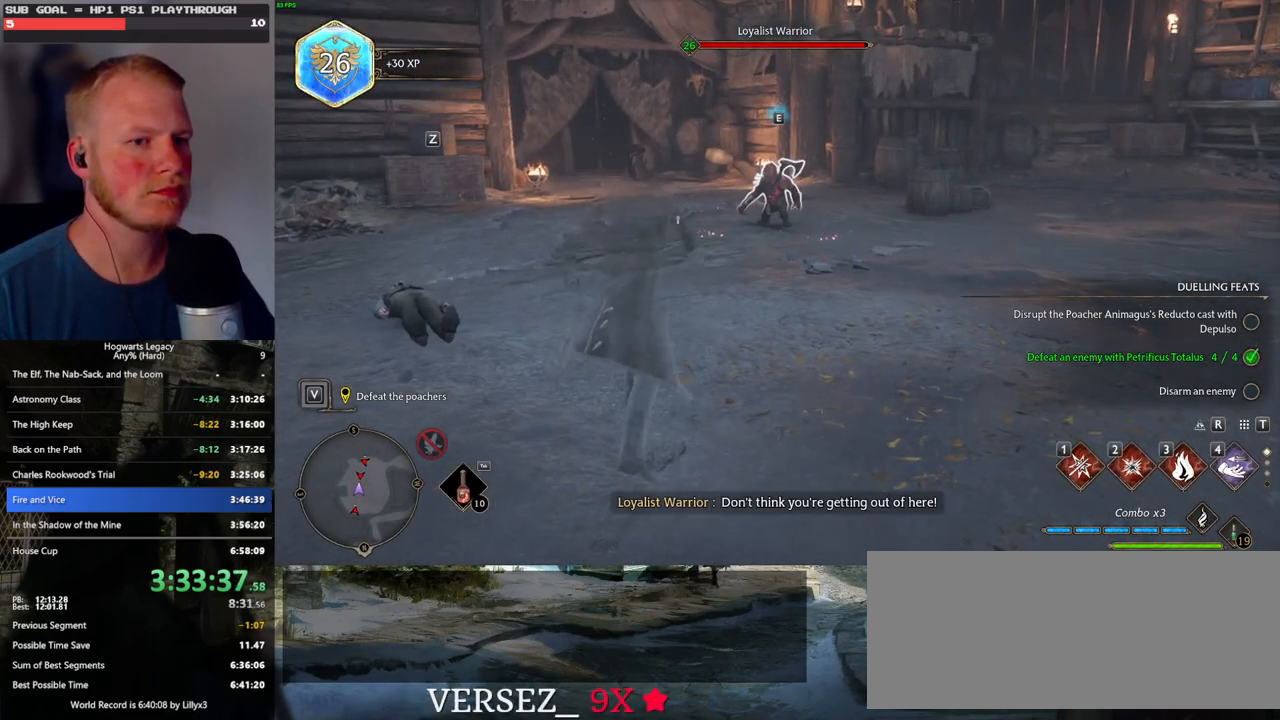
{"keys": ["w"], "mouse": [], "events": [[50, "w", "up"], [250, "w", "down"]]}
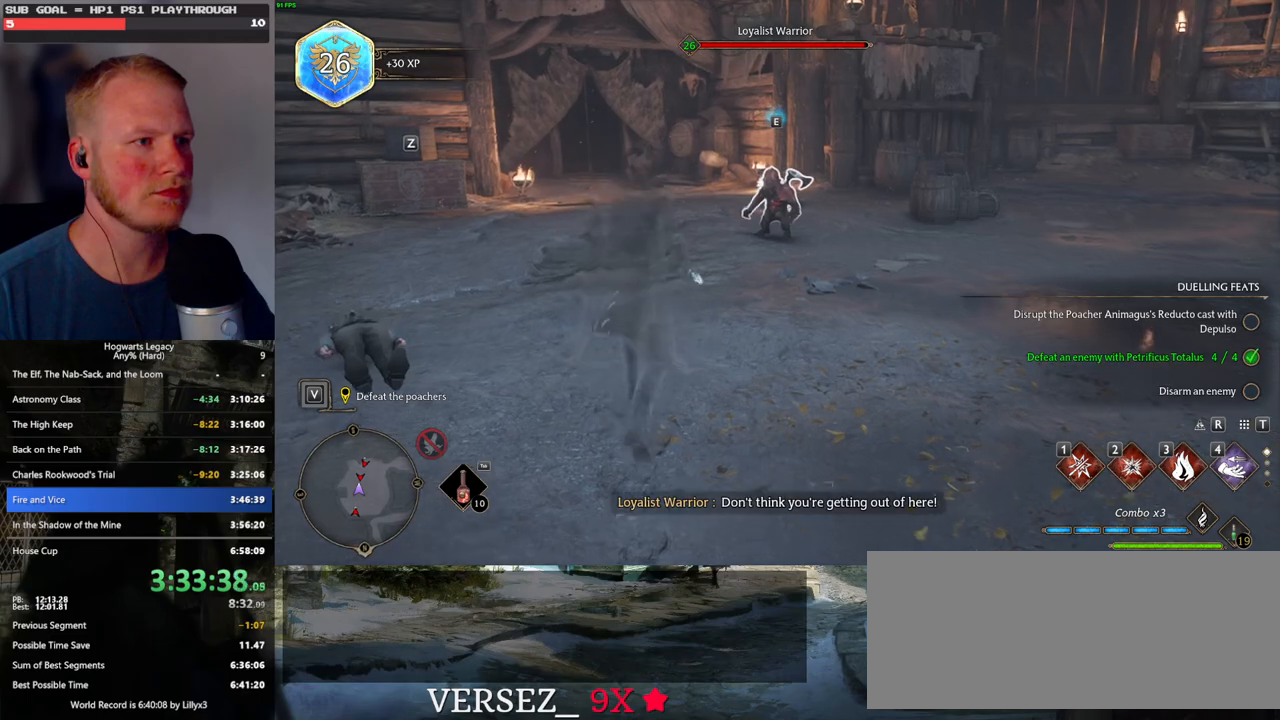
{"keys": ["w"], "mouse": [], "events": [[100, "w", "up"], [450, "w", "down"]]}
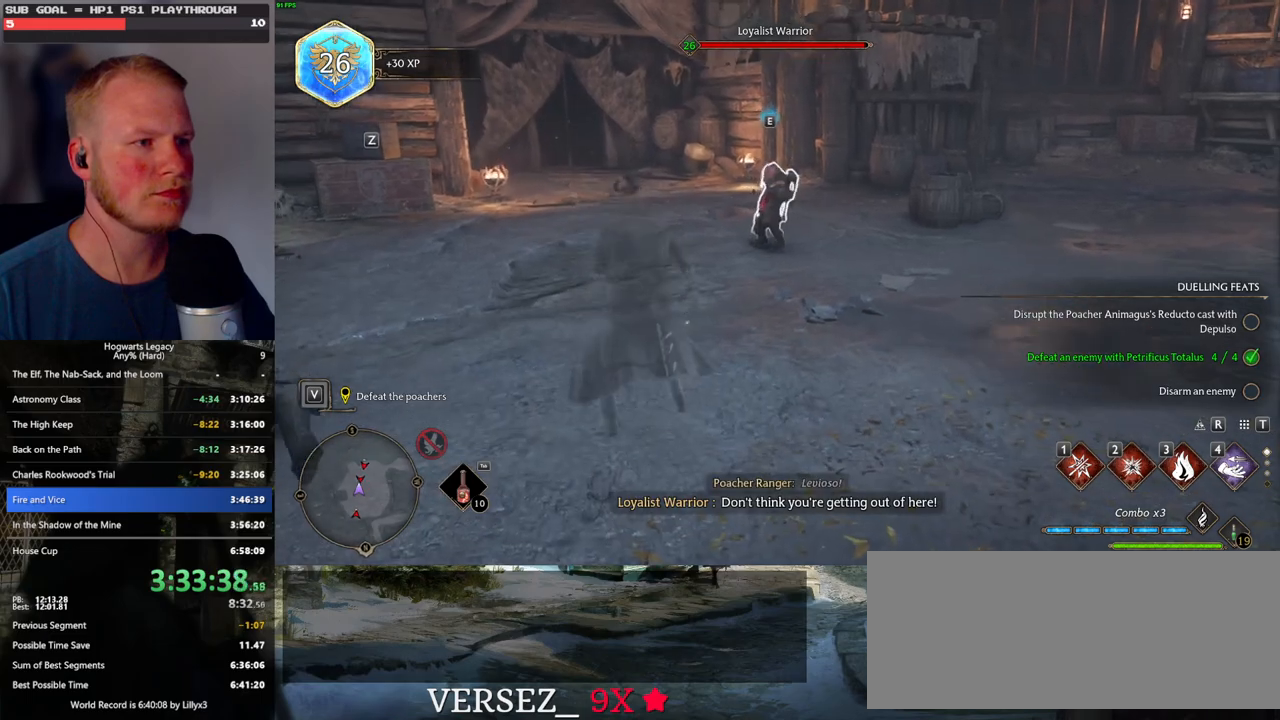
{"keys": ["w"], "mouse": [], "events": [[217, "1", "down"], [300, "1", "up"]]}
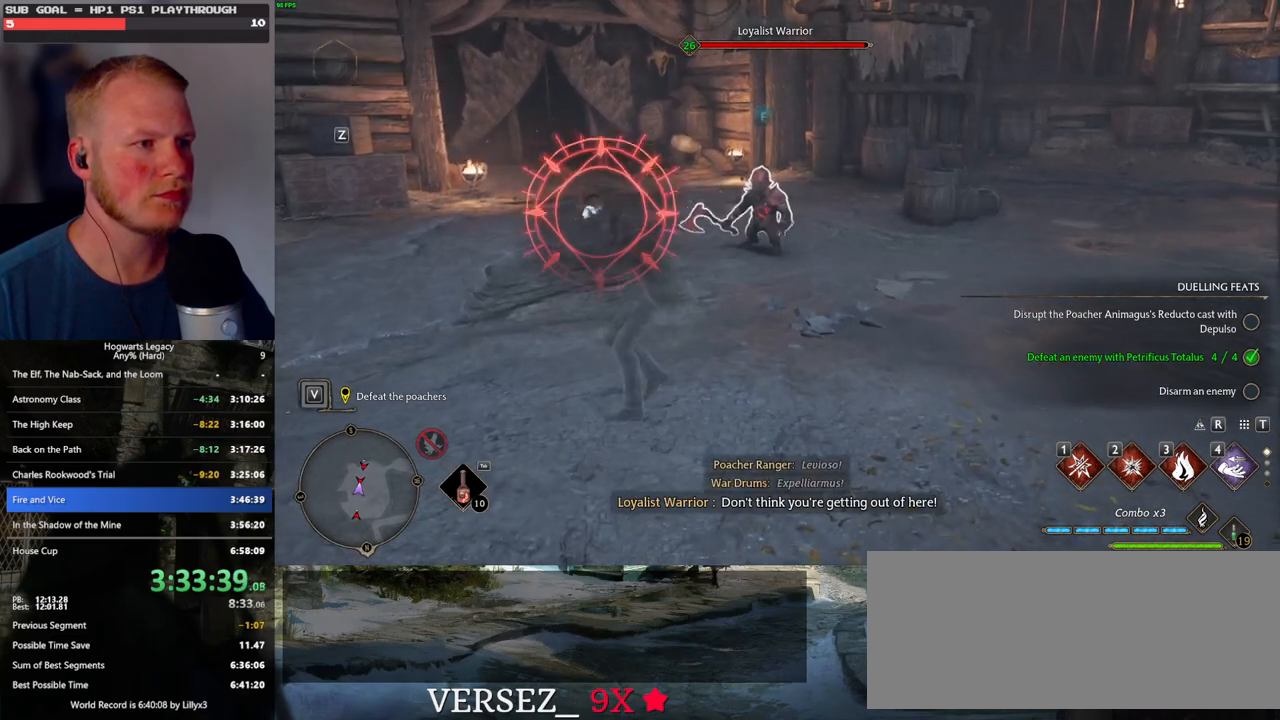
{"keys": ["w", "z"], "mouse": [], "events": [[283, "z", "down"], [367, "z", "up"], [467, "z", "down"]]}
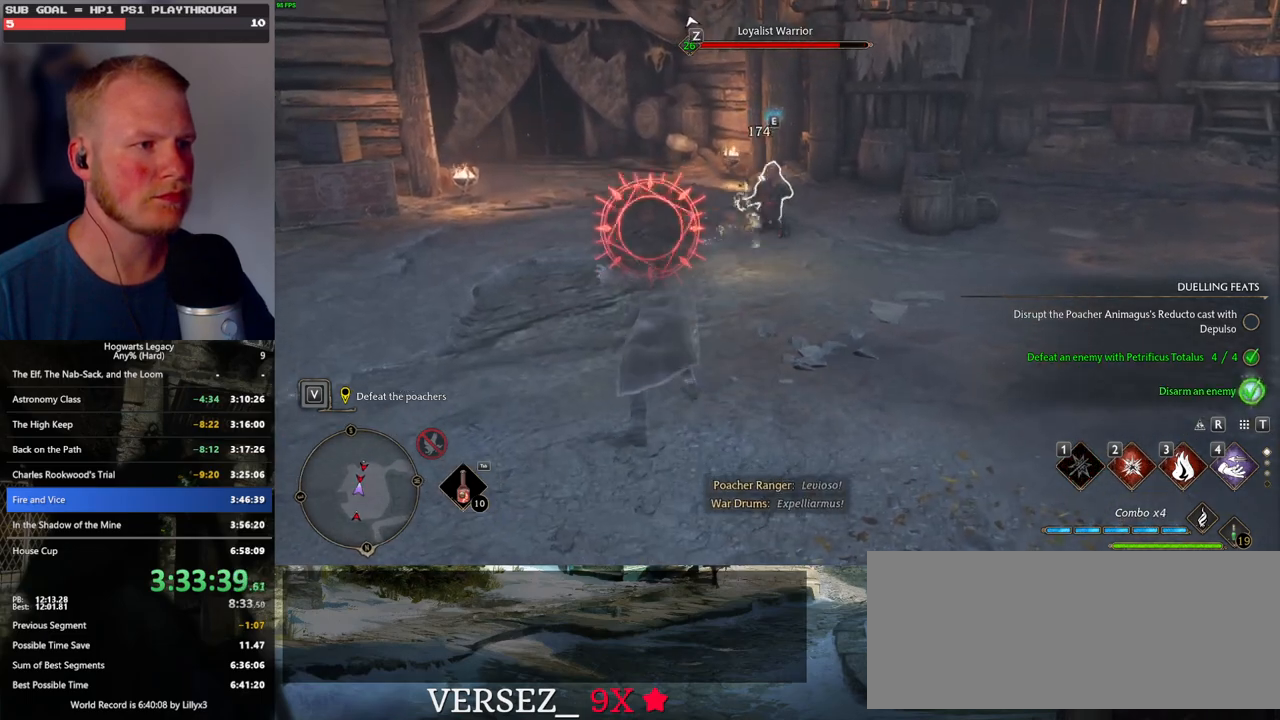
{"keys": ["w"], "mouse": [], "events": [[33, "z", "up"], [117, "z", "down"], [150, "z", "up"]]}
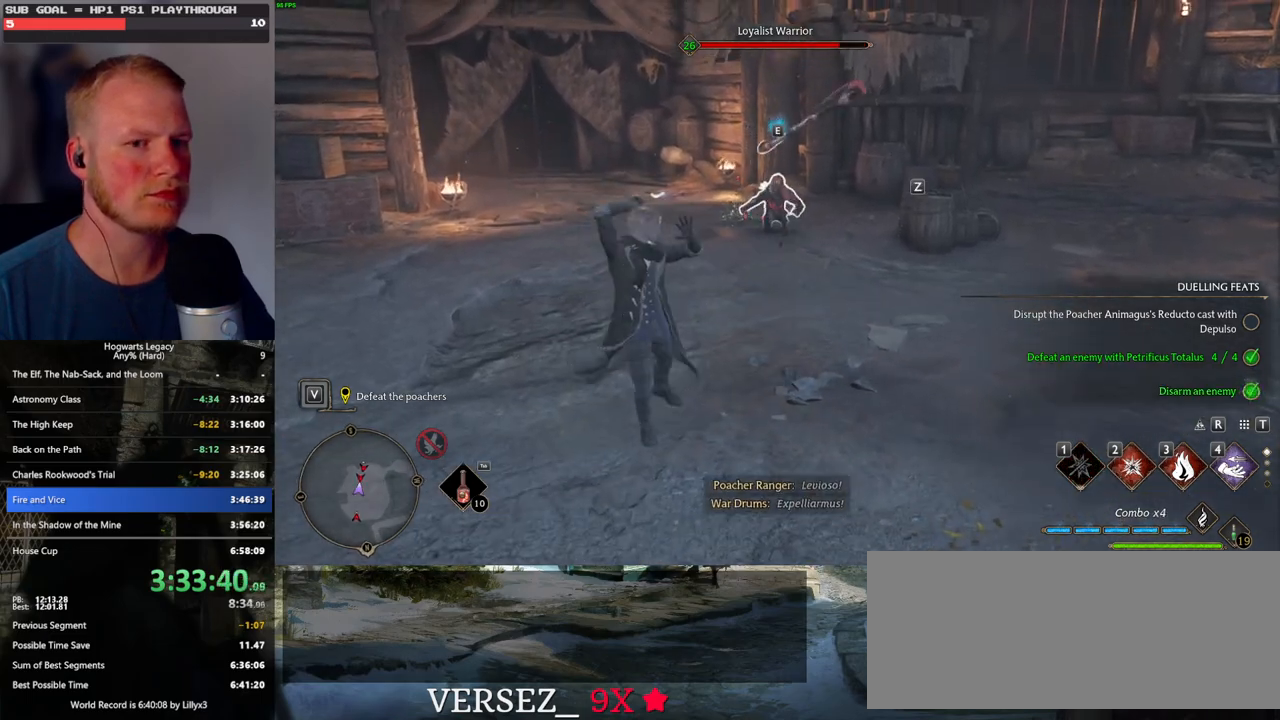
{"keys": ["w"], "mouse": [], "events": []}
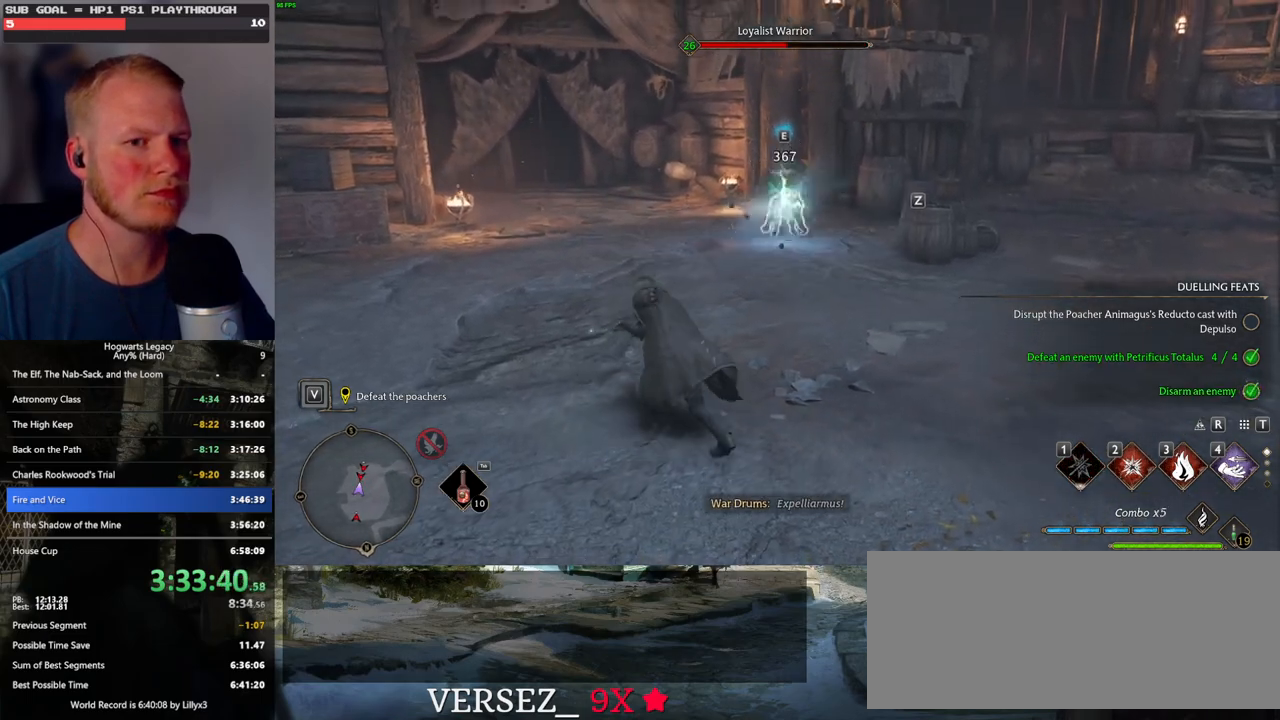
{"keys": ["w"], "mouse": [], "events": [[367, "4", "down"], [483, "4", "up"]]}
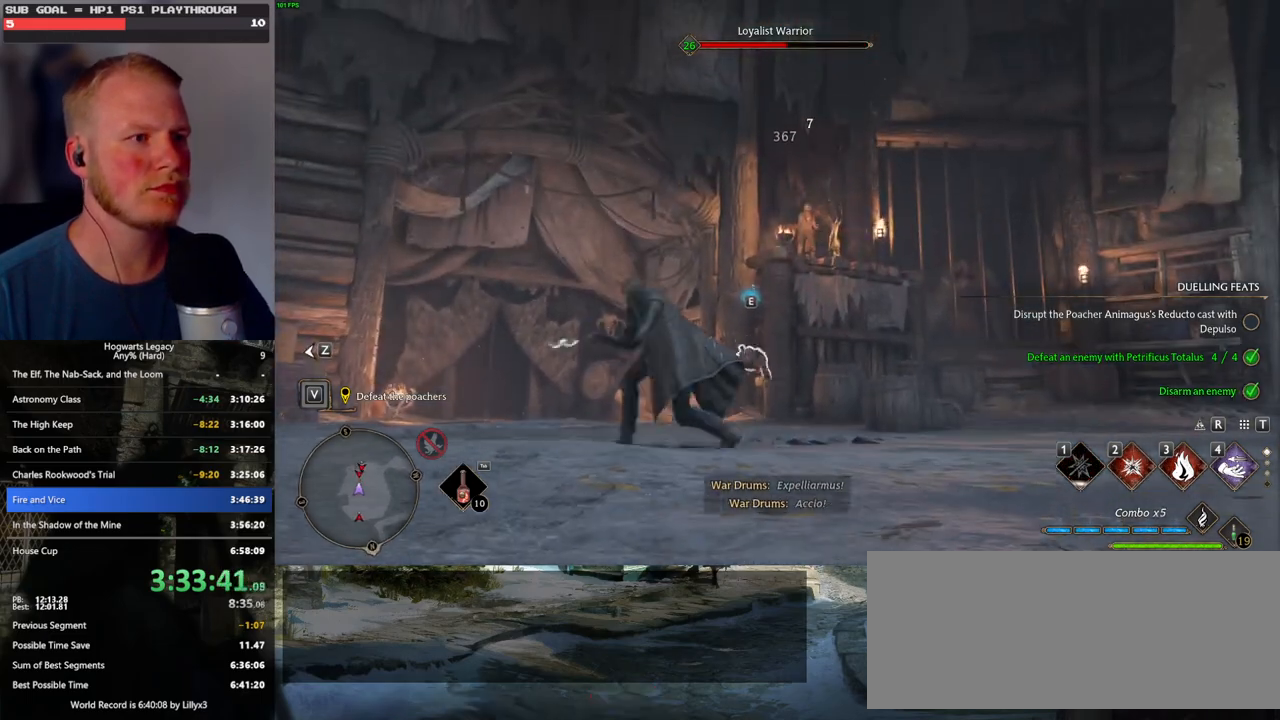
{"keys": ["w"], "mouse": [], "events": [[50, "4", "down"], [133, "4", "up"]]}
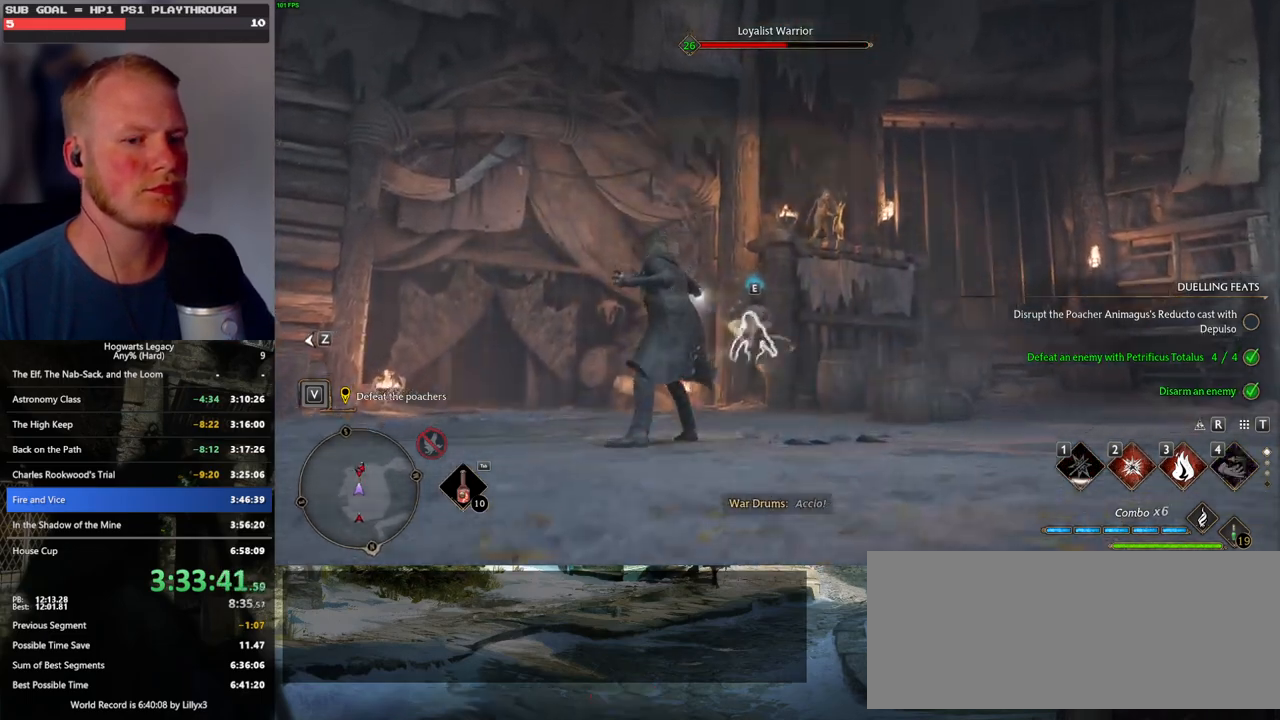
{"keys": ["3", "w"], "mouse": [], "events": [[317, "3", "down"], [400, "3", "up"], [467, "3", "down"]]}
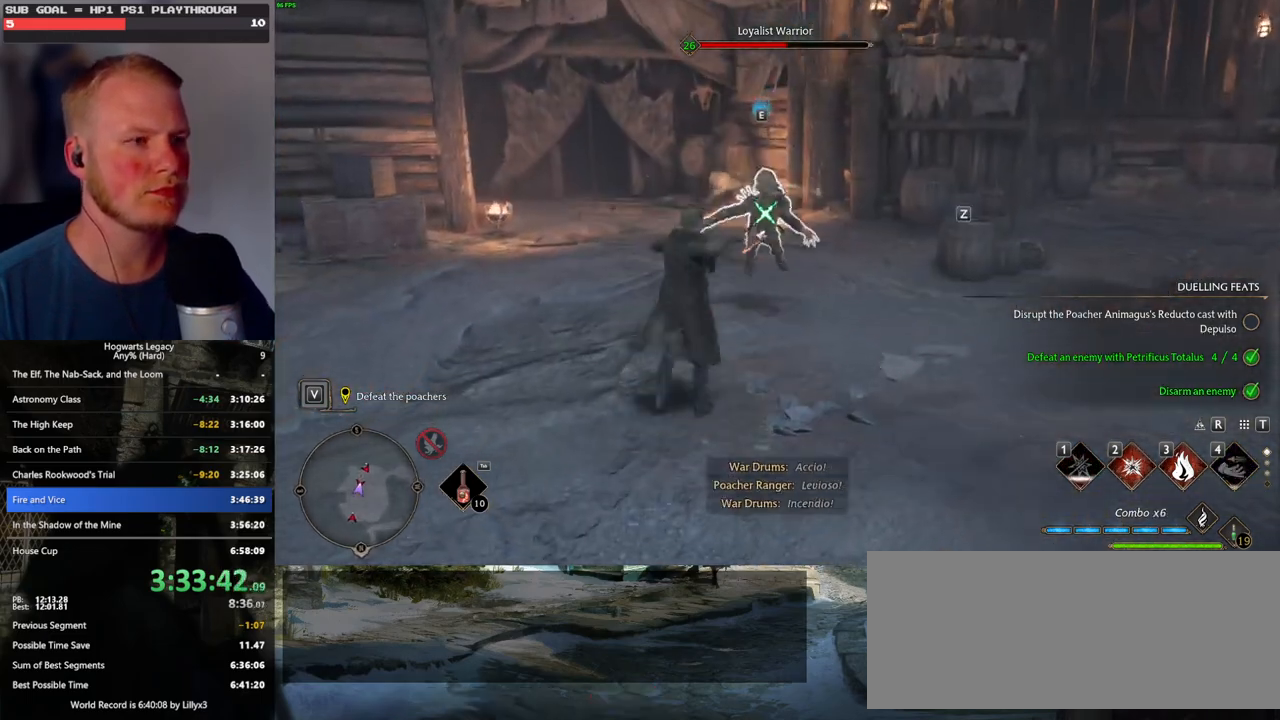
{"keys": ["w"], "mouse": [], "events": [[83, "3", "up"]]}
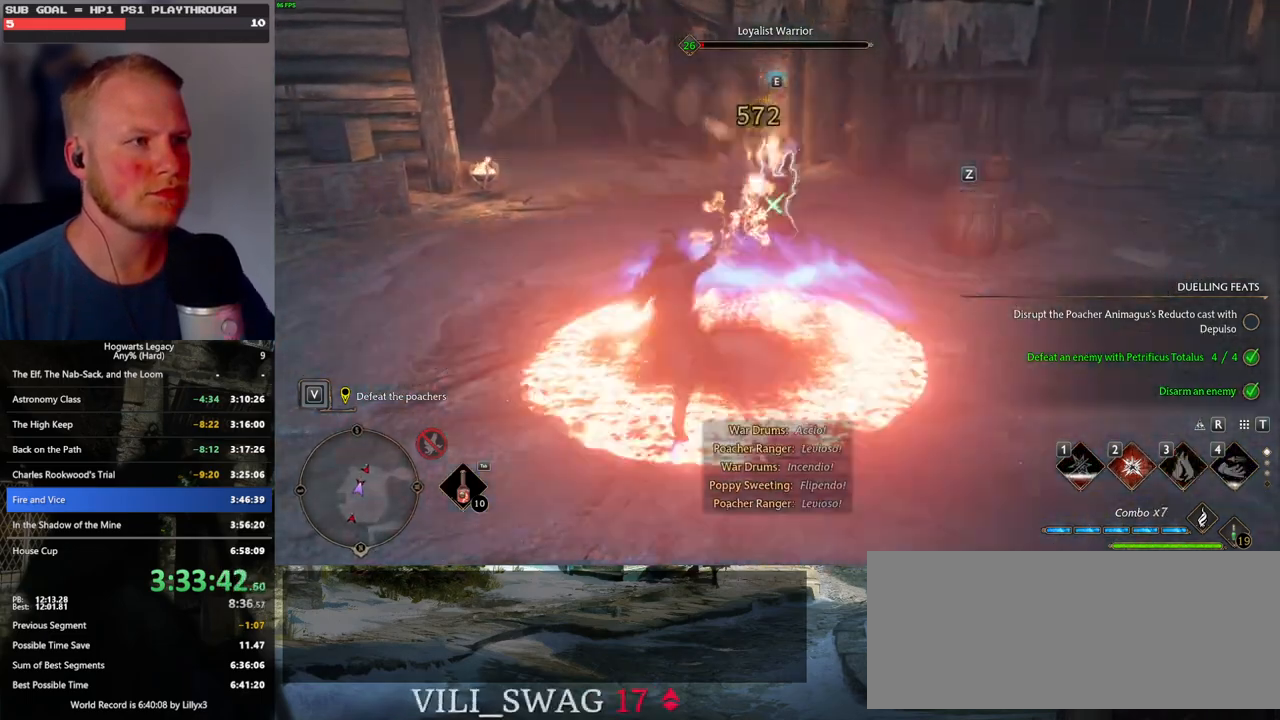
{"keys": ["w"], "mouse": [], "events": [[283, "mouse_left", "down"], [400, "mouse_left", "up"]]}
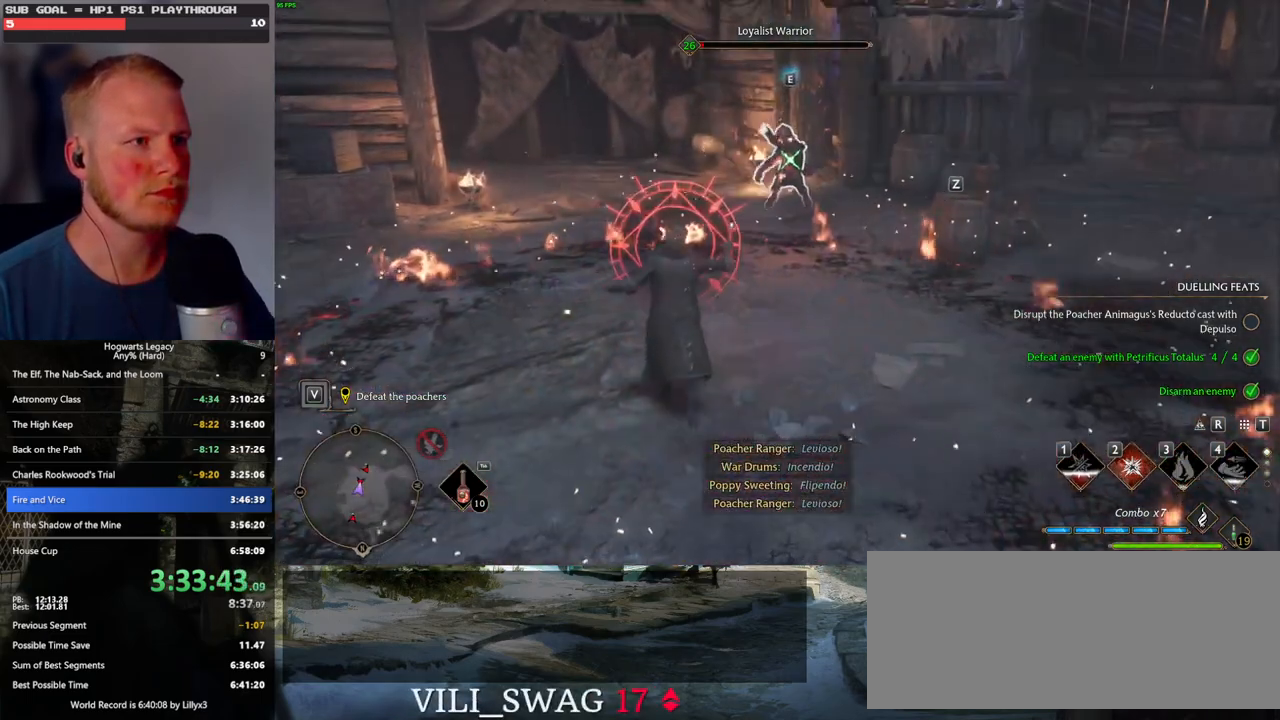
{"keys": ["s"], "mouse": [], "events": [[33, "a", "down"], [133, "w", "up"], [300, "s", "down"], [450, "a", "up"]]}
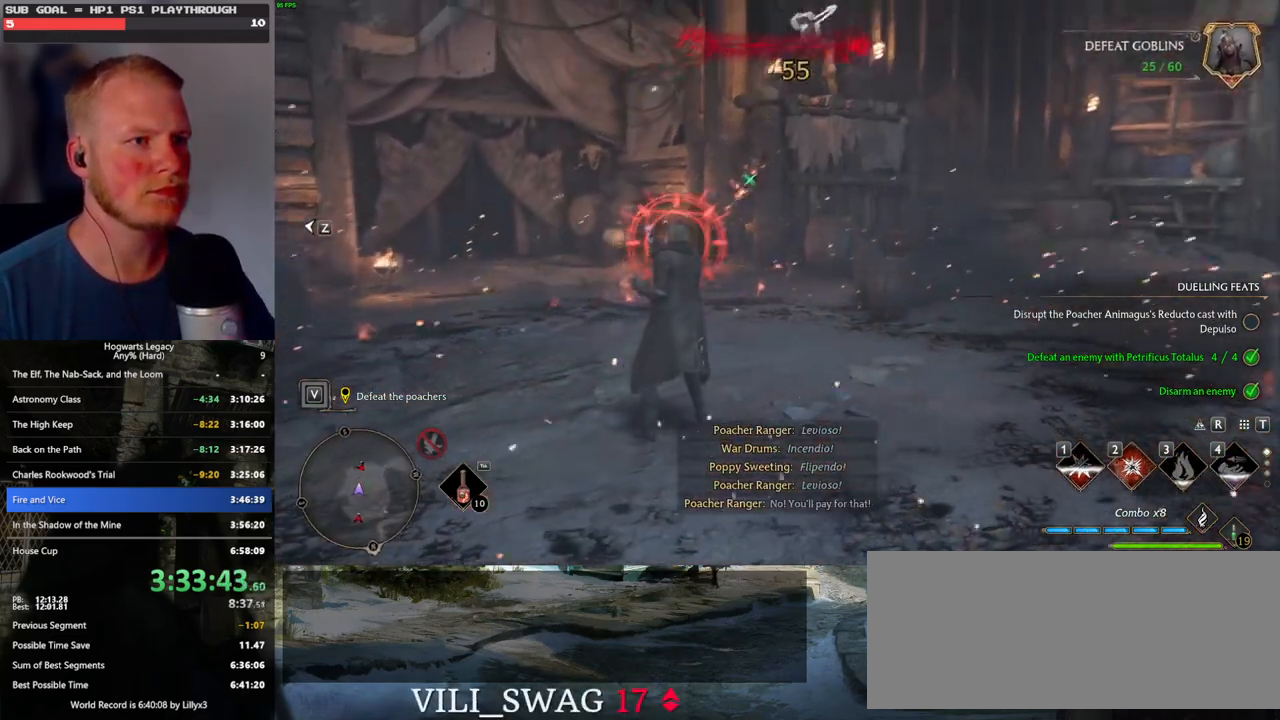
{"keys": ["d"], "mouse": [], "events": [[33, "space", "down"], [167, "d", "down"], [167, "space", "up"], [417, "s", "up"]]}
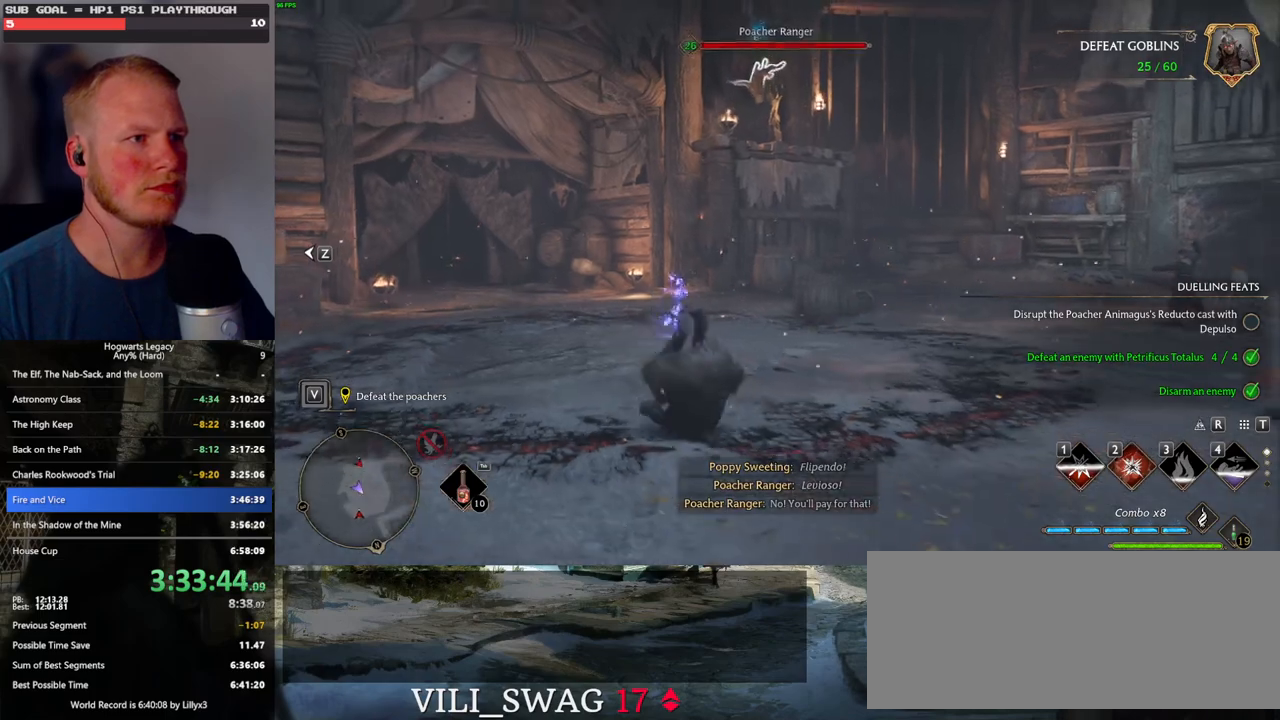
{"keys": ["d"], "mouse": [], "events": [[333, "z", "down"], [450, "z", "up"]]}
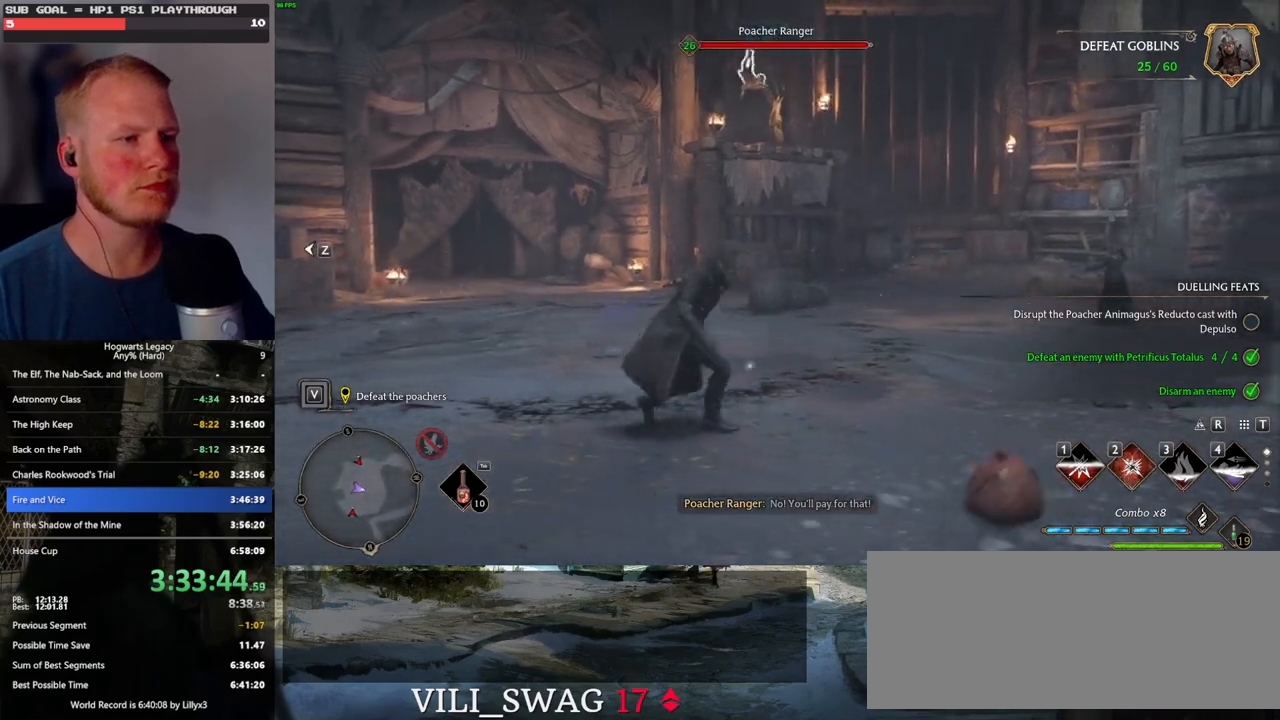
{"keys": ["w"], "mouse": [], "events": [[67, "z", "down"], [83, "z", "up"], [333, "w", "down"], [417, "d", "up"]]}
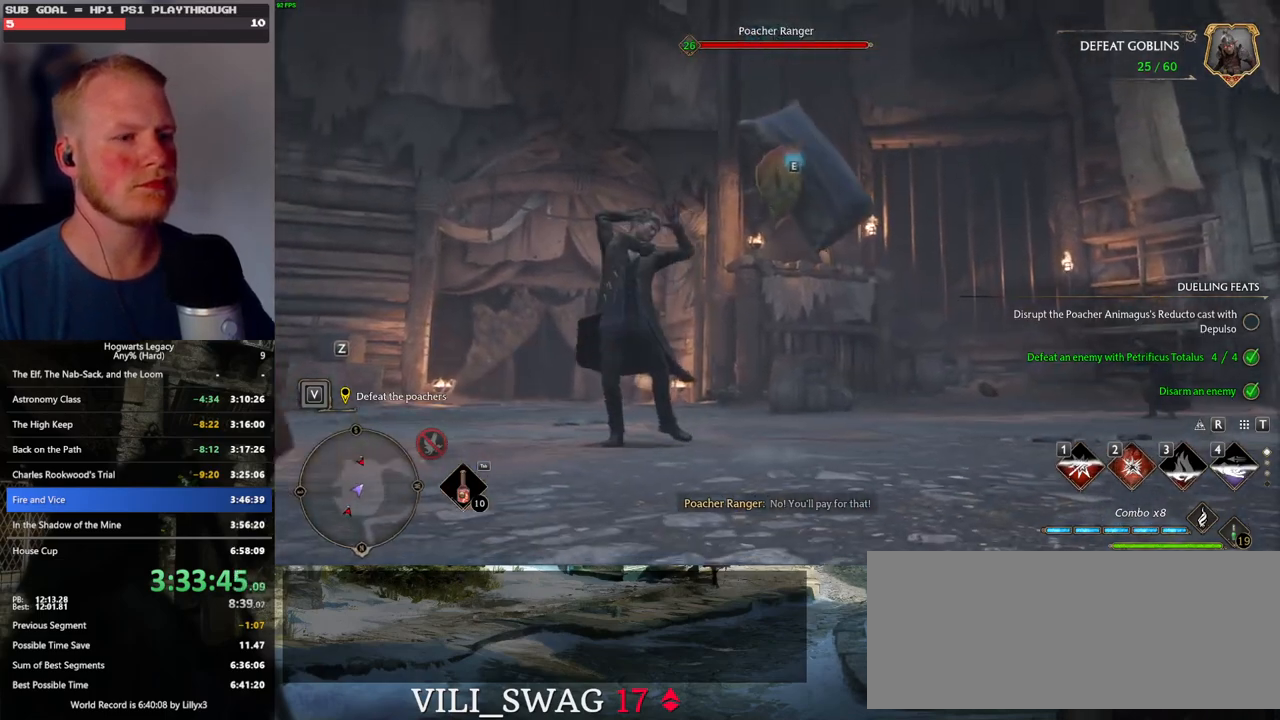
{"keys": ["w"], "mouse": ["left"], "events": [[400, "mouse_left", "down"]]}
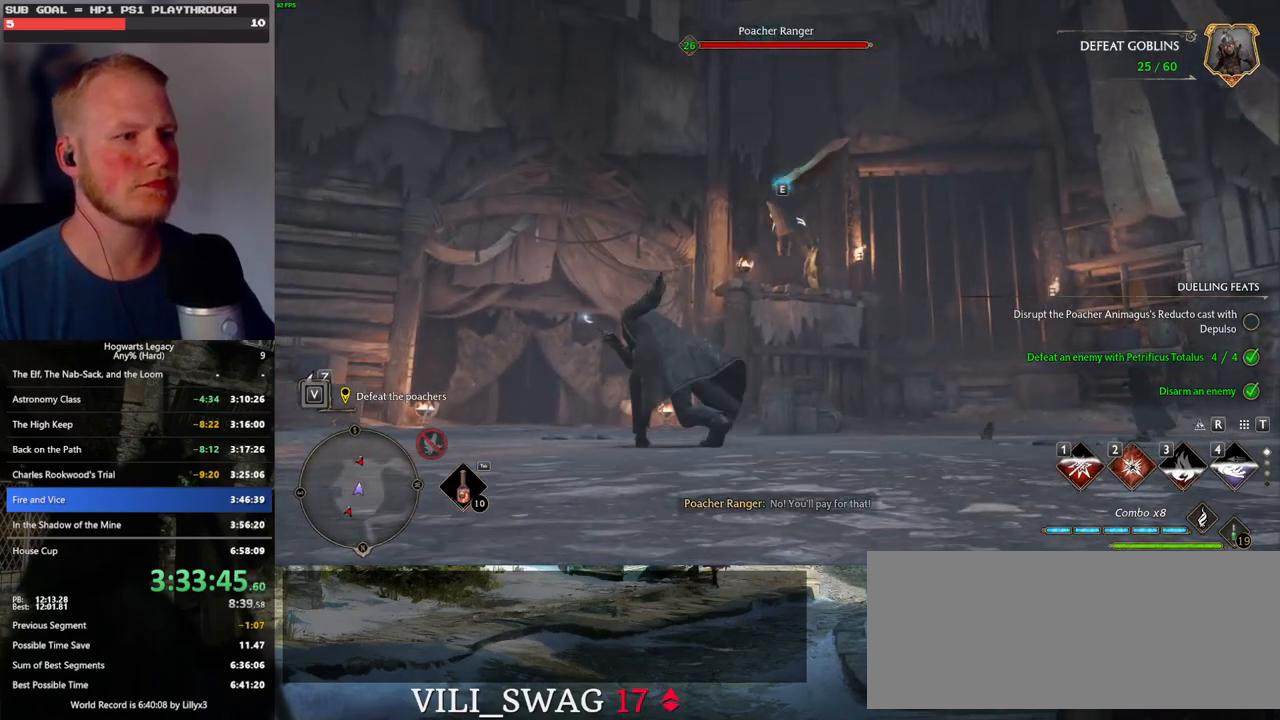
{"keys": ["w"], "mouse": ["left"], "events": [[17, "mouse_left", "up"], [83, "mouse_left", "down"], [200, "mouse_left", "up"], [250, "mouse_left", "down"], [350, "mouse_left", "up"], [417, "mouse_left", "down"]]}
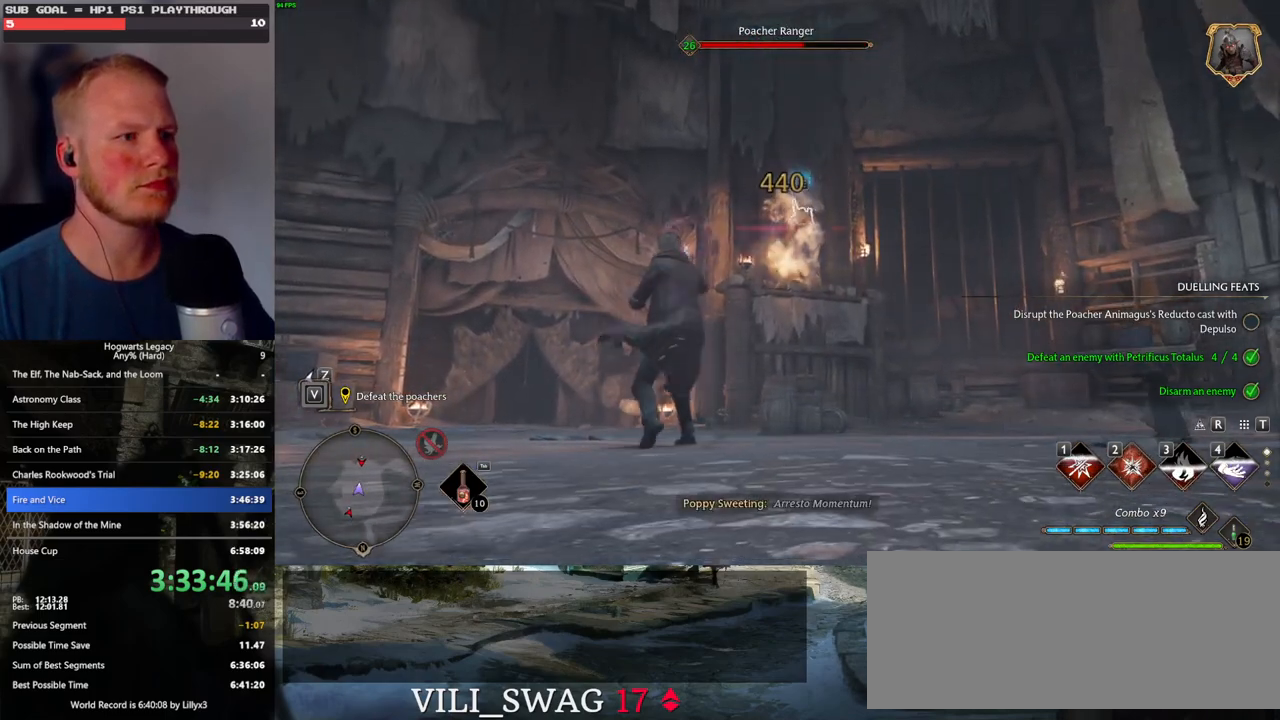
{"keys": ["w"], "mouse": ["left"], "events": [[33, "mouse_left", "up"], [100, "mouse_left", "down"], [200, "mouse_left", "up"], [267, "mouse_left", "down"], [383, "mouse_left", "up"], [433, "mouse_left", "down"]]}
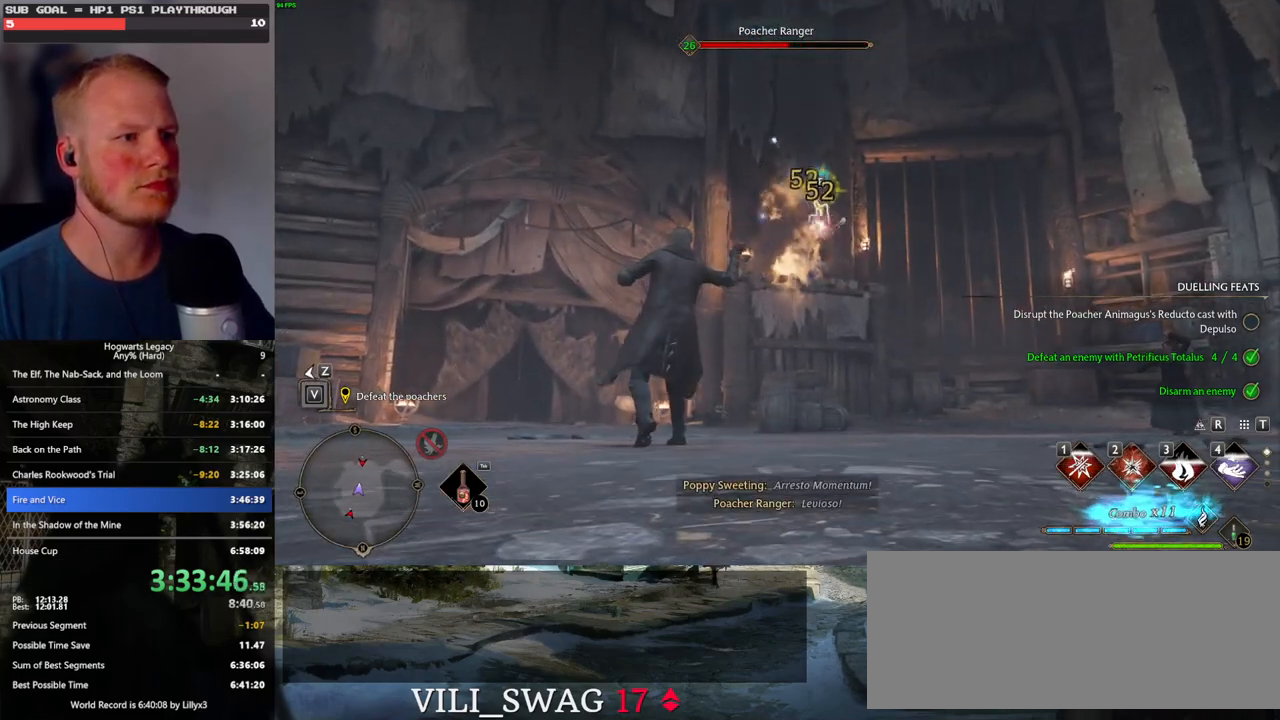
{"keys": ["w"], "mouse": ["left"], "events": [[50, "mouse_left", "up"], [117, "mouse_left", "down"], [217, "mouse_left", "up"], [300, "mouse_left", "down"], [400, "mouse_left", "up"], [450, "mouse_left", "down"]]}
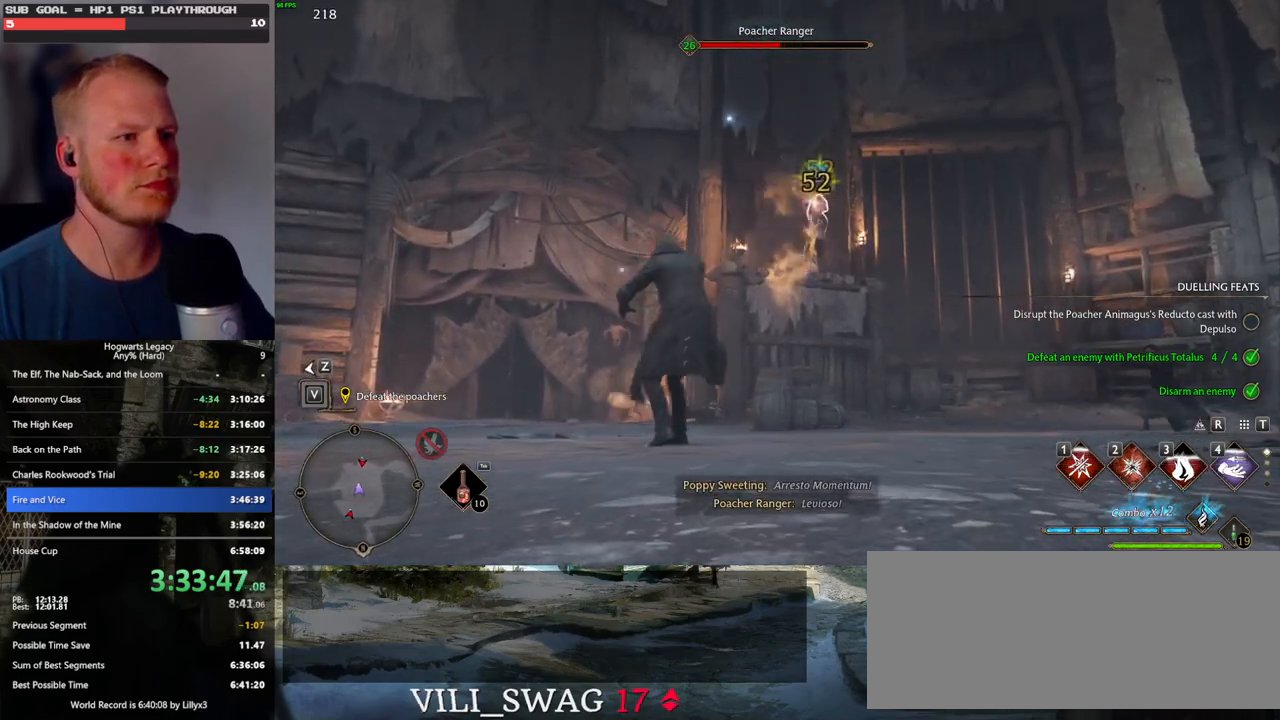
{"keys": ["d"], "mouse": [], "events": [[83, "mouse_left", "up"], [333, "d", "down"], [433, "w", "up"]]}